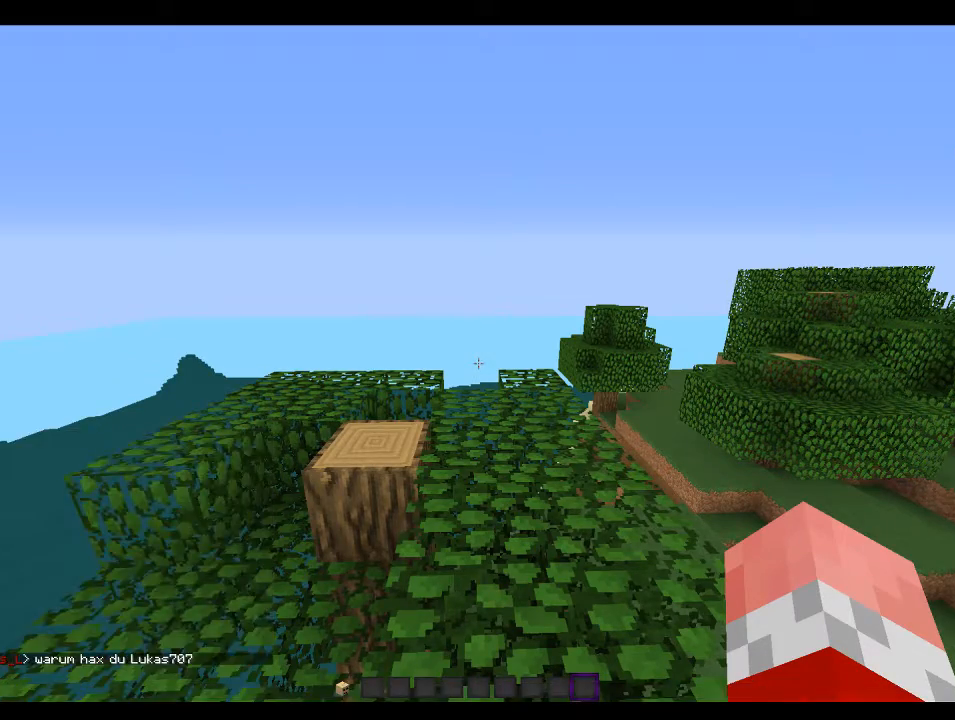
Gameplay with keyboard and mouse; each line is a JSON object with the keys and mouse buttons held at the frame after it. "events" lists presses ("down") and releases ("up") of "a", "d", "s", "w", "mouse_left" and "mouse_right" between this image and that frame as [ms after this image, input, new state], when the widget could be followed in between. "mouse_left", "mouse_right" = the "left", "right" buttons of the "mouse" list. No other keys are recorded. Fast repeated clicks can show as one long hold. Mouse movement is not recorded.
{"keys": ["a", "w"], "mouse": [], "events": [[100, "w", "down"], [333, "a", "down"]]}
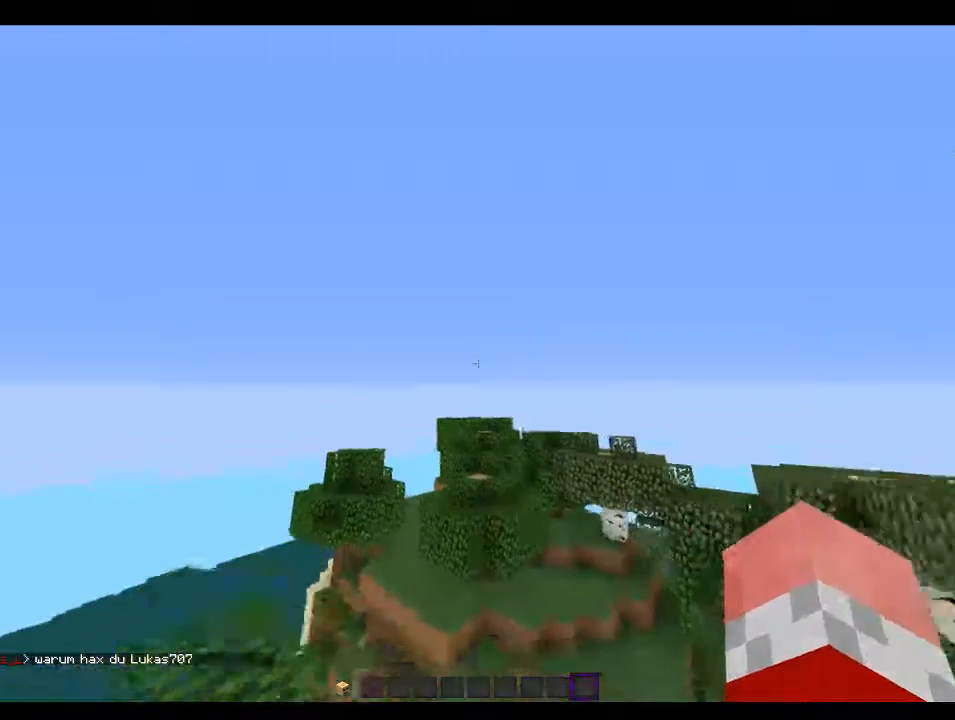
{"keys": ["a", "w"], "mouse": ["right"], "events": [[333, "mouse_right", "down"]]}
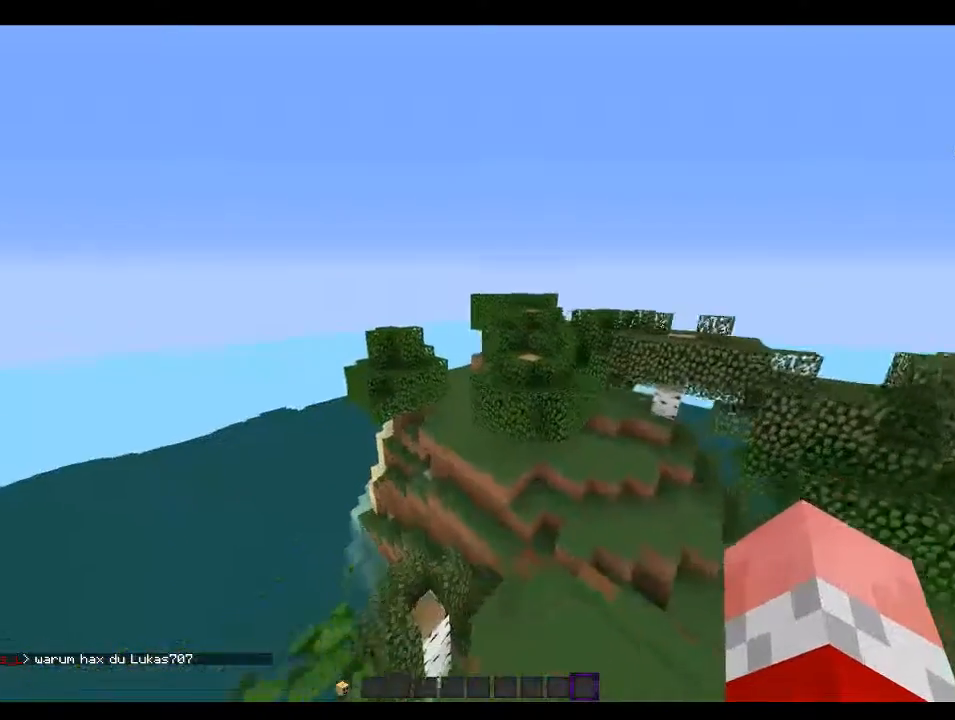
{"keys": [], "mouse": ["right"], "events": [[166, "w", "up"], [233, "a", "up"]]}
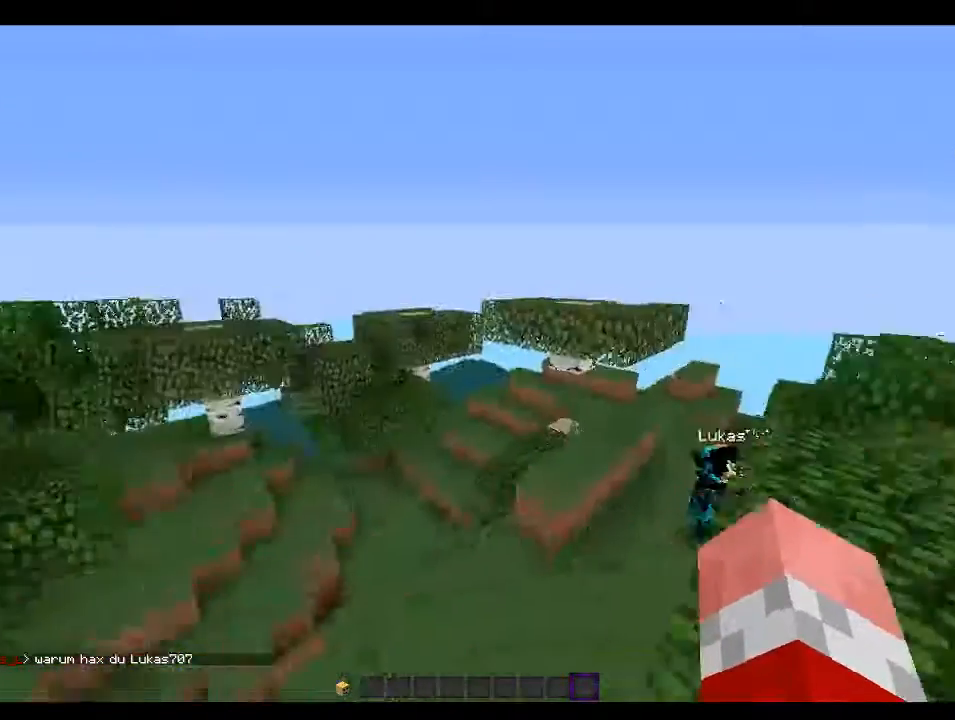
{"keys": ["d", "w"], "mouse": [], "events": [[33, "d", "down"], [100, "w", "down"], [133, "mouse_right", "up"], [233, "w", "up"], [300, "w", "down"]]}
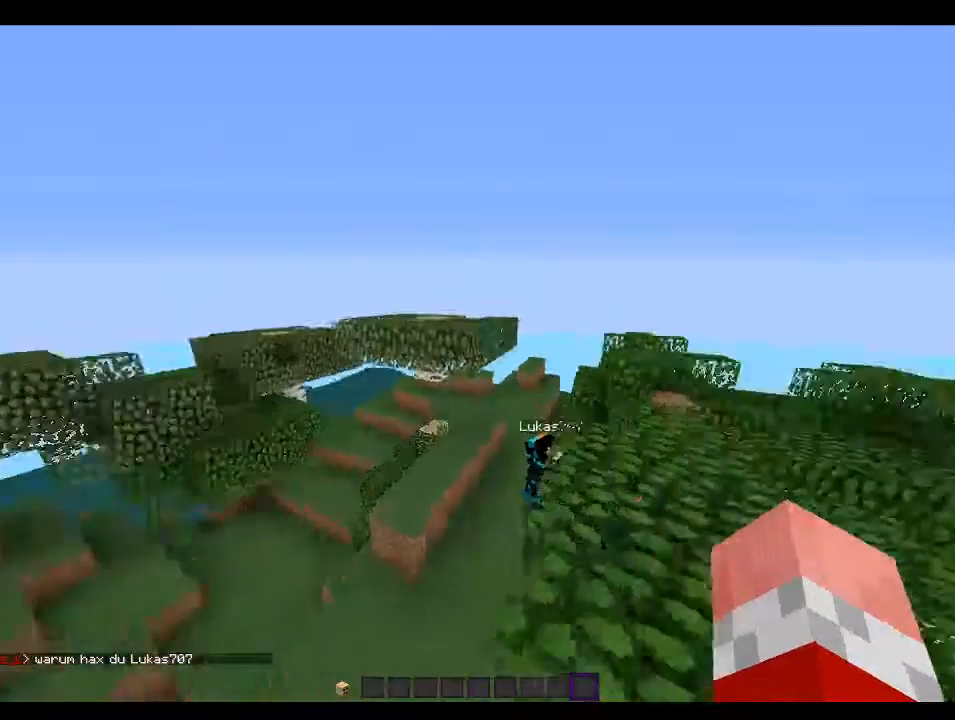
{"keys": ["d"], "mouse": [], "events": [[466, "w", "up"]]}
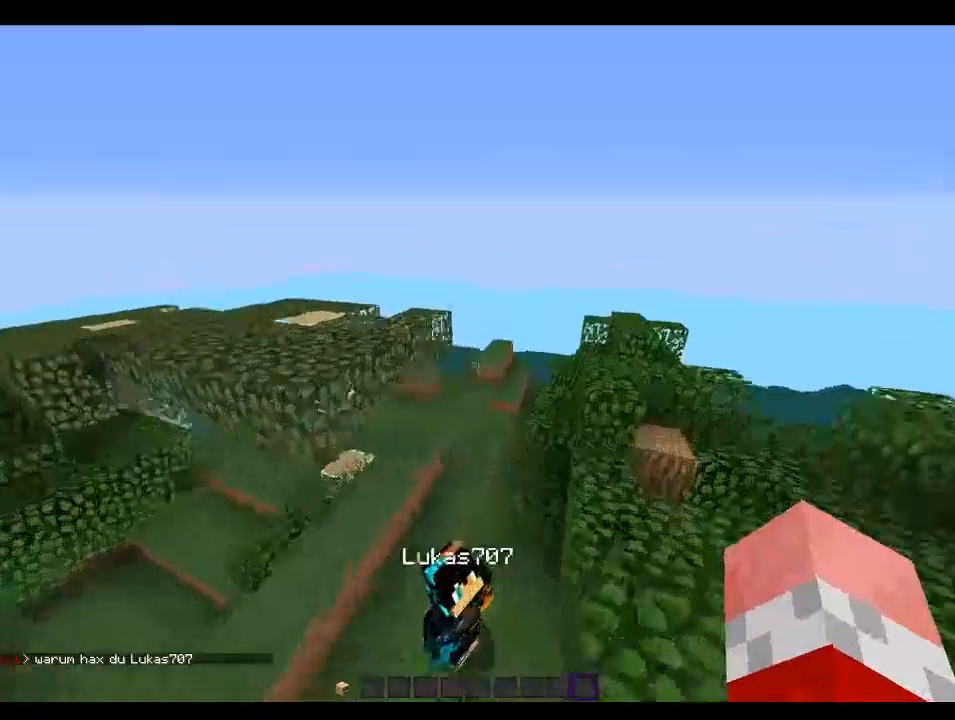
{"keys": [], "mouse": [], "events": [[66, "d", "up"]]}
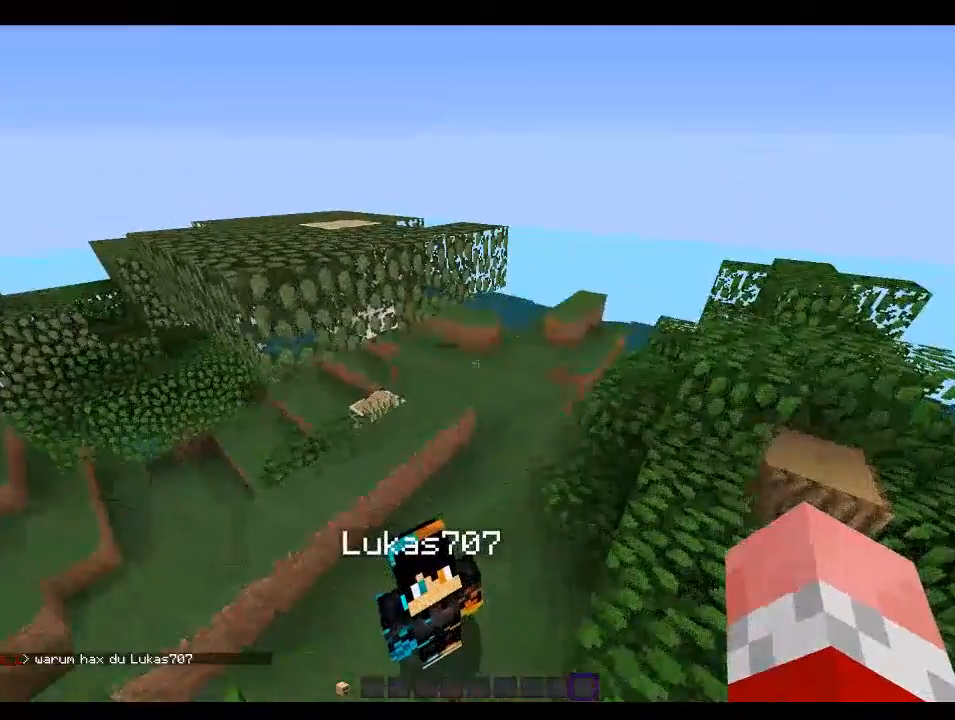
{"keys": [], "mouse": [], "events": []}
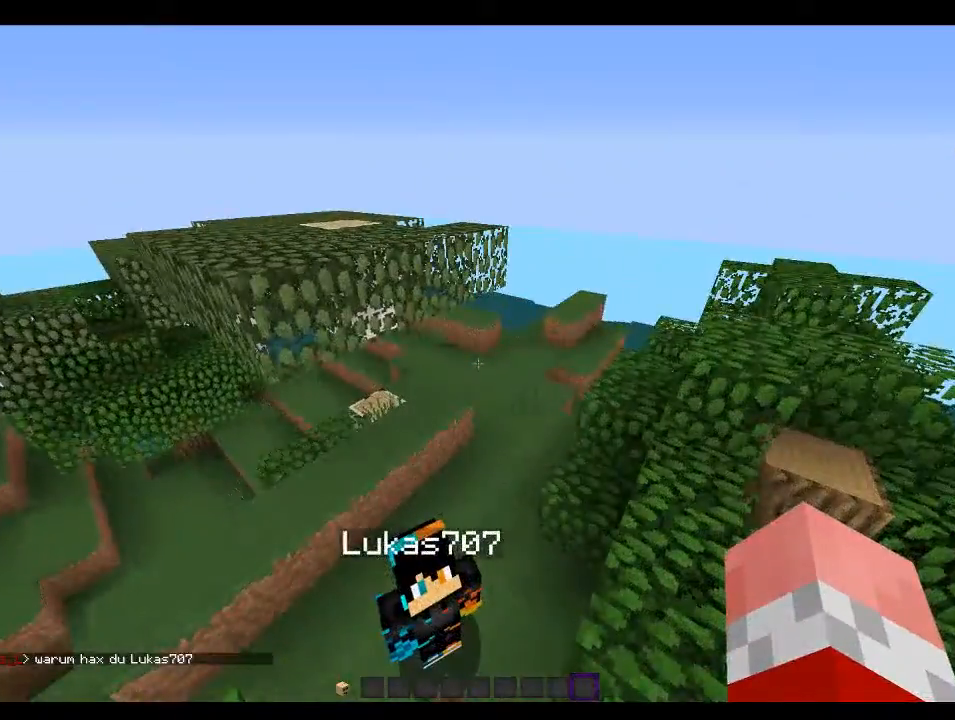
{"keys": [], "mouse": []}
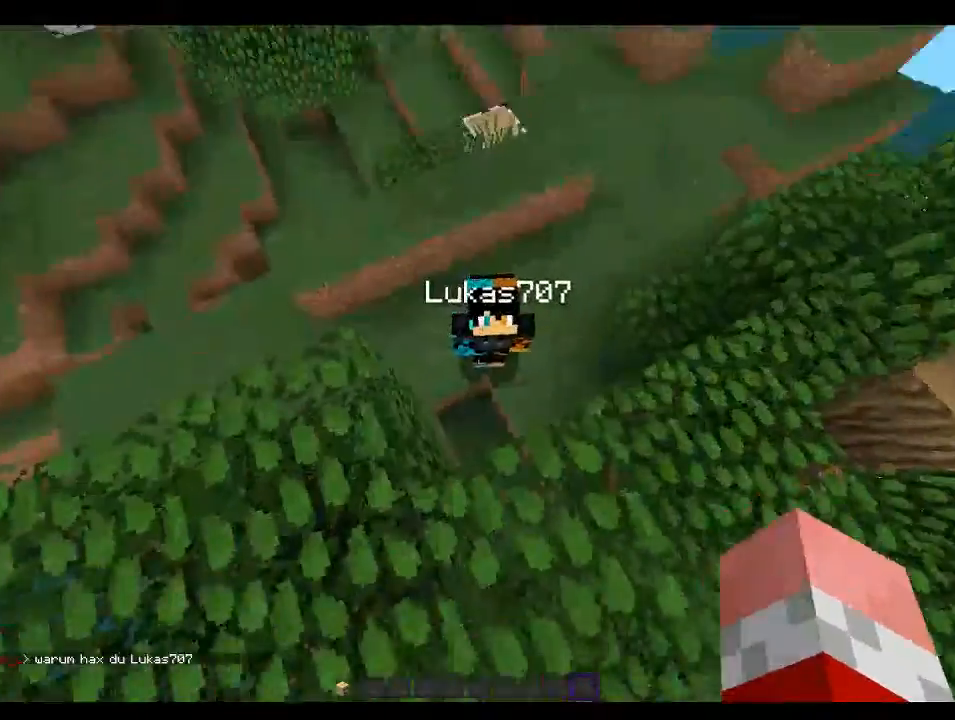
{"keys": [], "mouse": [], "events": [[200, "mouse_left", "down"], [300, "mouse_left", "up"]]}
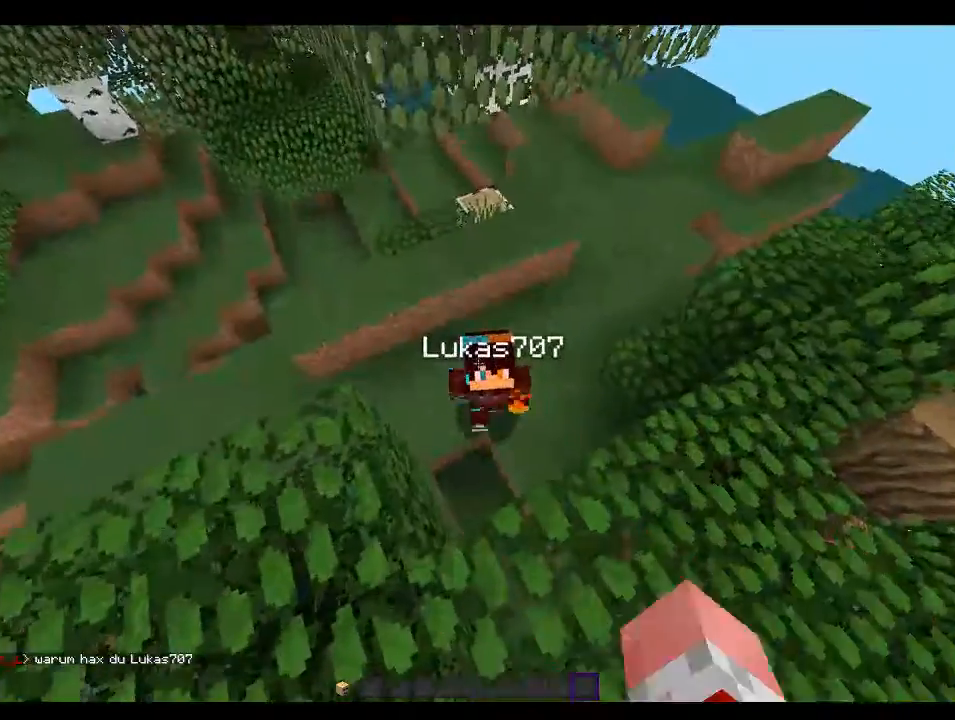
{"keys": [], "mouse": [], "events": []}
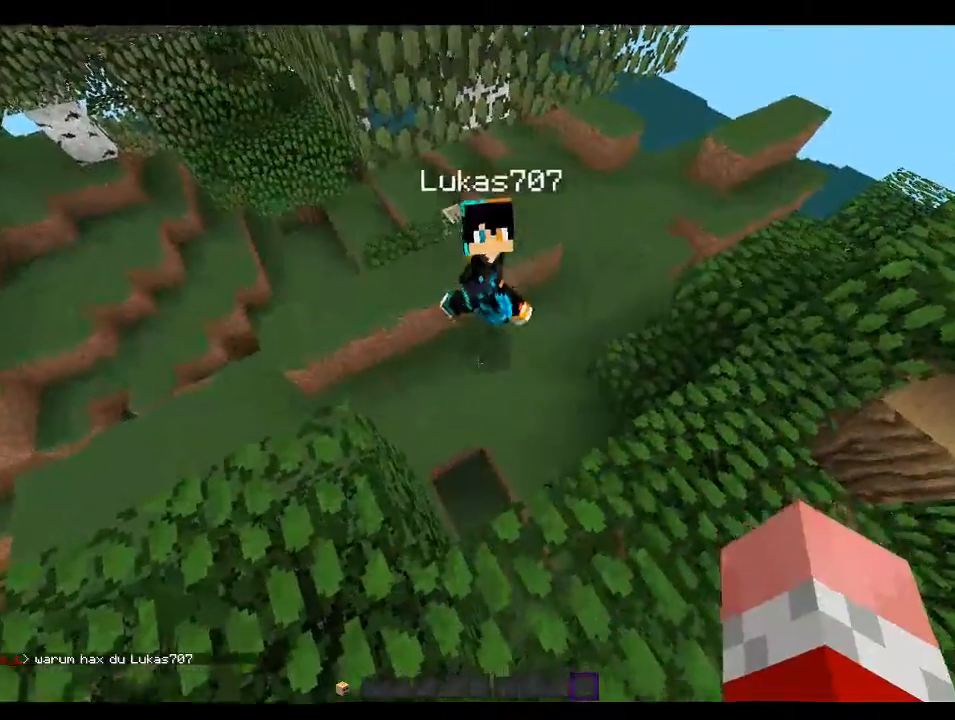
{"keys": ["w"], "mouse": [], "events": [[466, "w", "down"]]}
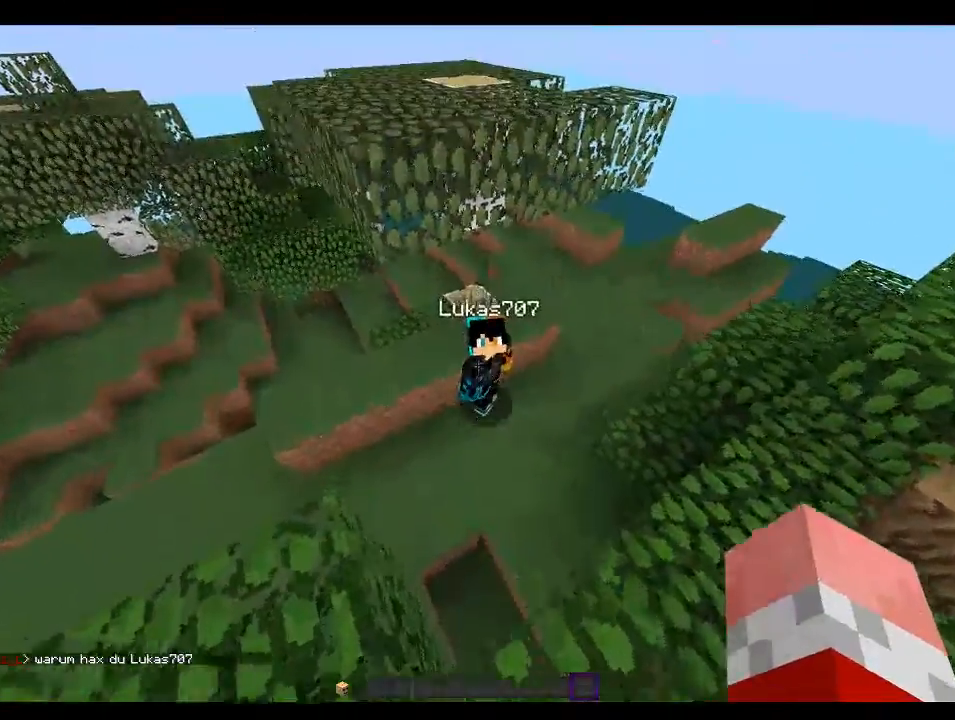
{"keys": [], "mouse": []}
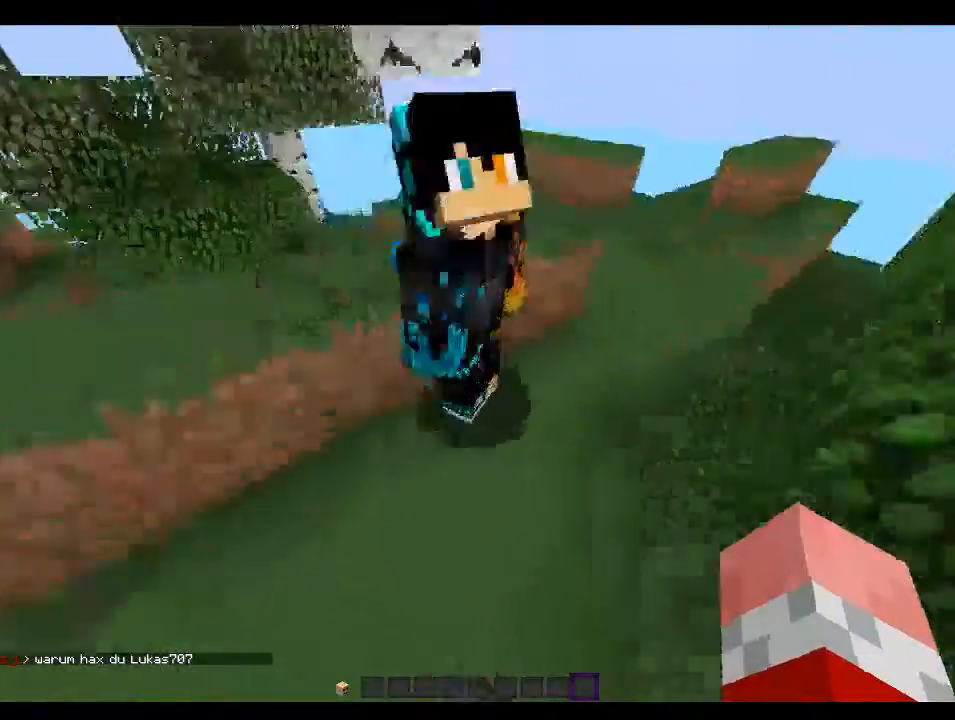
{"keys": ["a"], "mouse": [], "events": [[33, "a", "down"], [100, "w", "down"], [300, "a", "up"], [333, "w", "up"], [400, "a", "down"]]}
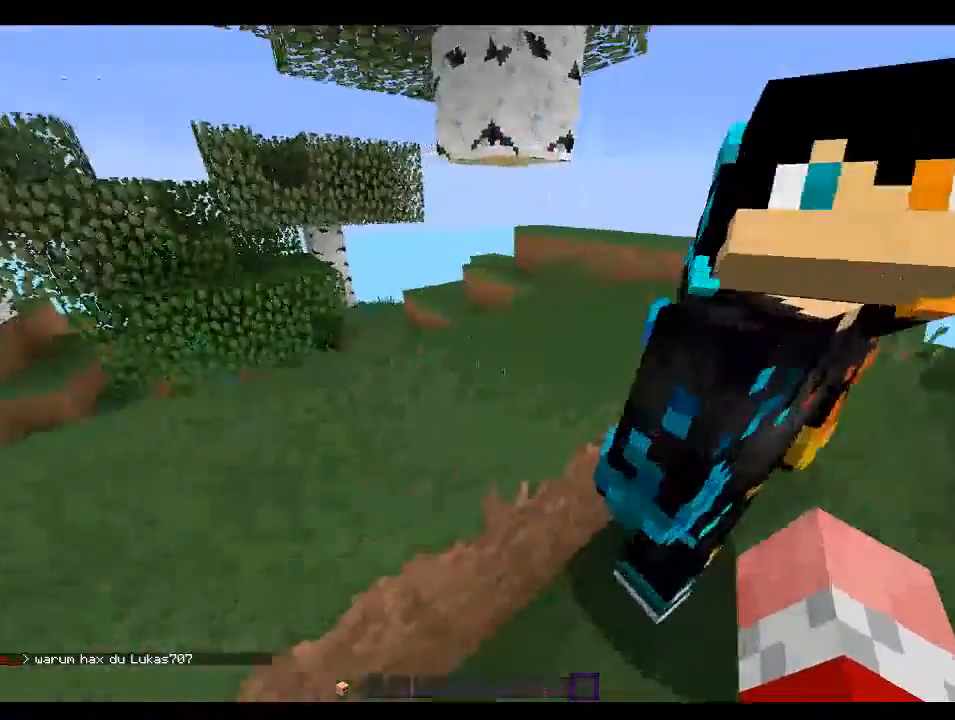
{"keys": ["a", "w"], "mouse": [], "events": [[366, "w", "down"]]}
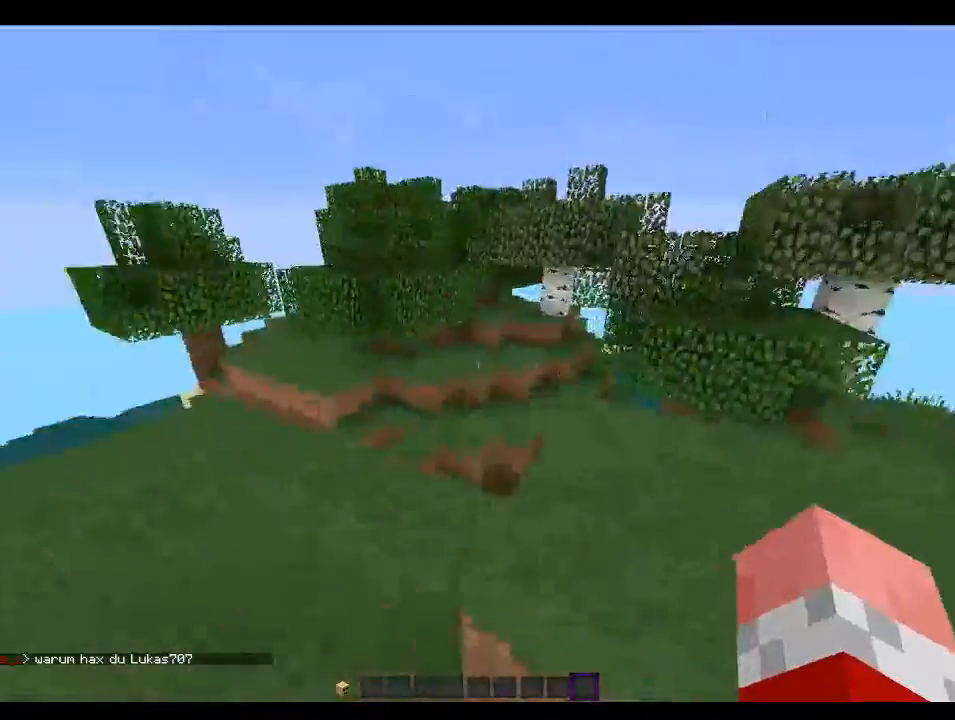
{"keys": ["w"], "mouse": [], "events": [[200, "w", "up"], [466, "a", "up"], [500, "w", "down"]]}
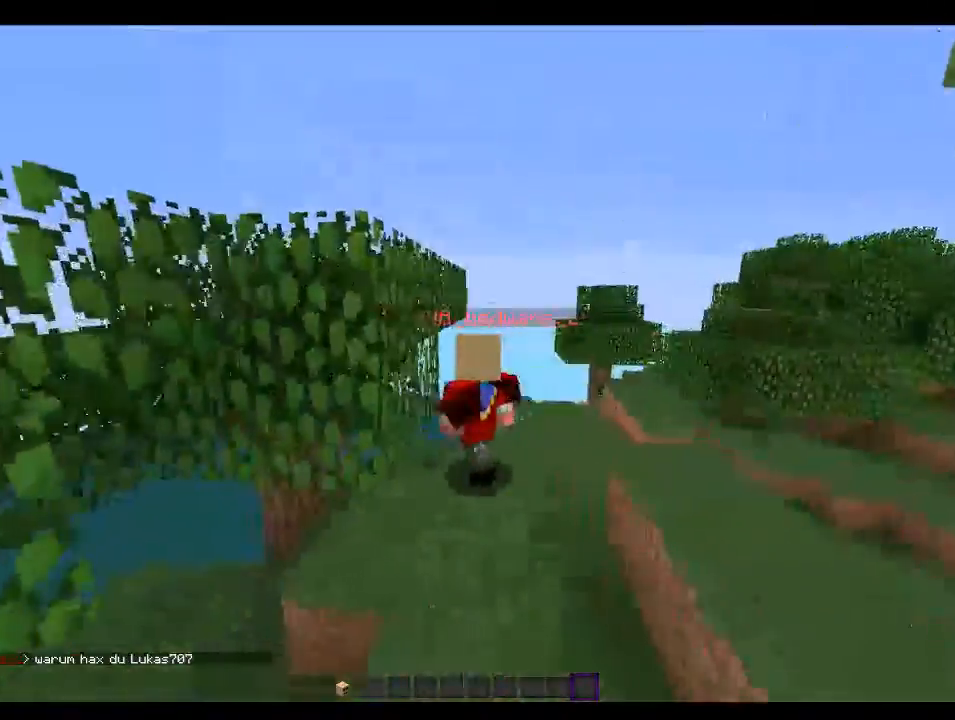
{"keys": ["d"], "mouse": ["left"], "events": [[233, "w", "up"], [333, "w", "down"], [366, "d", "down"], [466, "mouse_left", "down"], [500, "w", "up"]]}
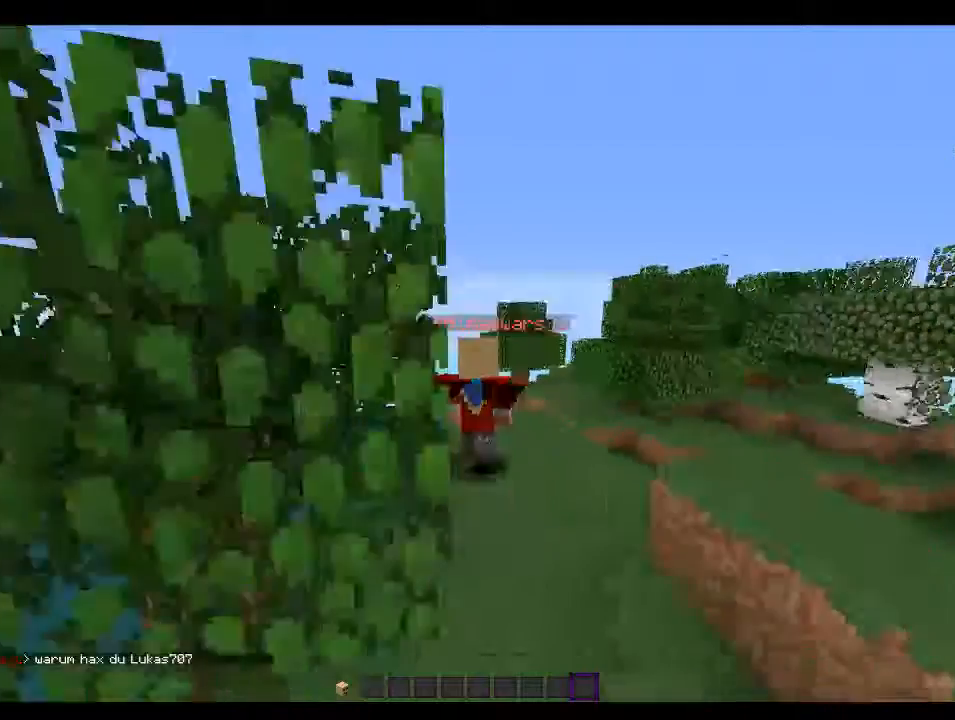
{"keys": [], "mouse": [], "events": [[266, "mouse_left", "up"], [333, "mouse_left", "down"], [400, "d", "up"], [466, "mouse_left", "up"]]}